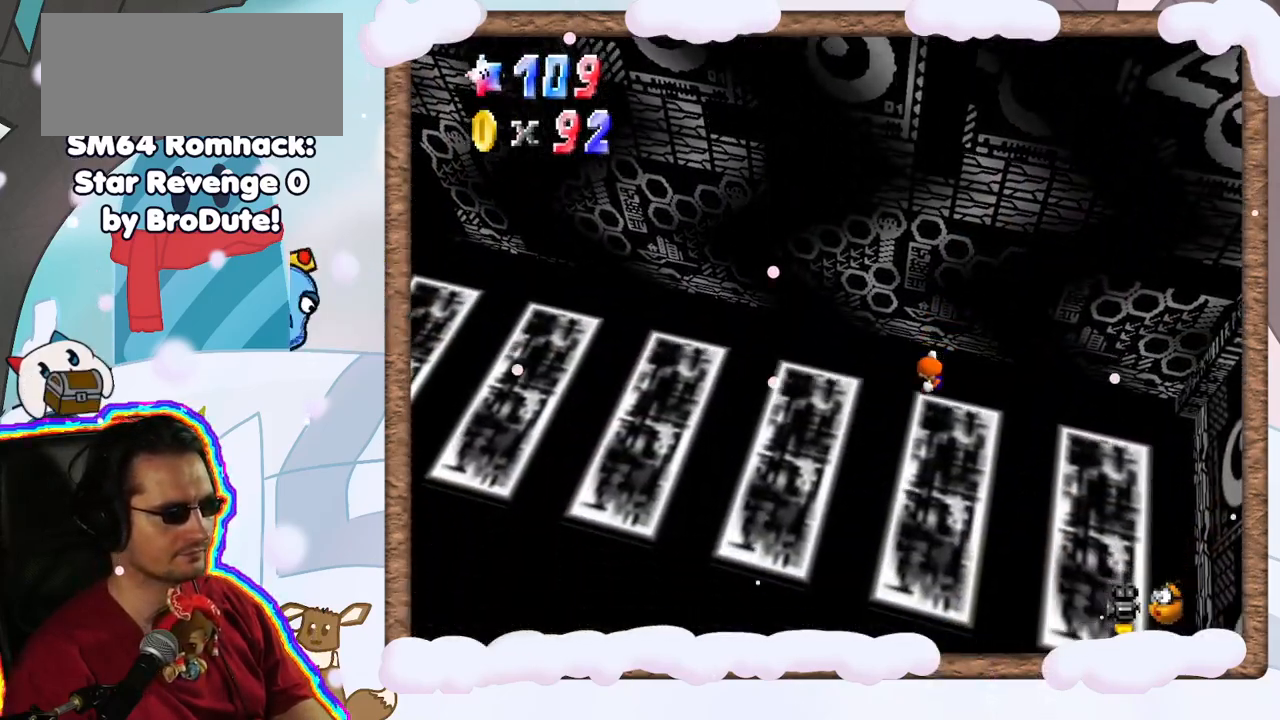
Gameplay with a controller (Nintendo layout); each line is a JSON object with the inputs held at the frame after it. "events" lists button and stick changes between this image and that frame as [ms after this image, input, new state], when the widget could be followed in between. Not read: L3 R3.
{"buttons": [], "left_stick": "left", "events": [[133, "B", "up"]]}
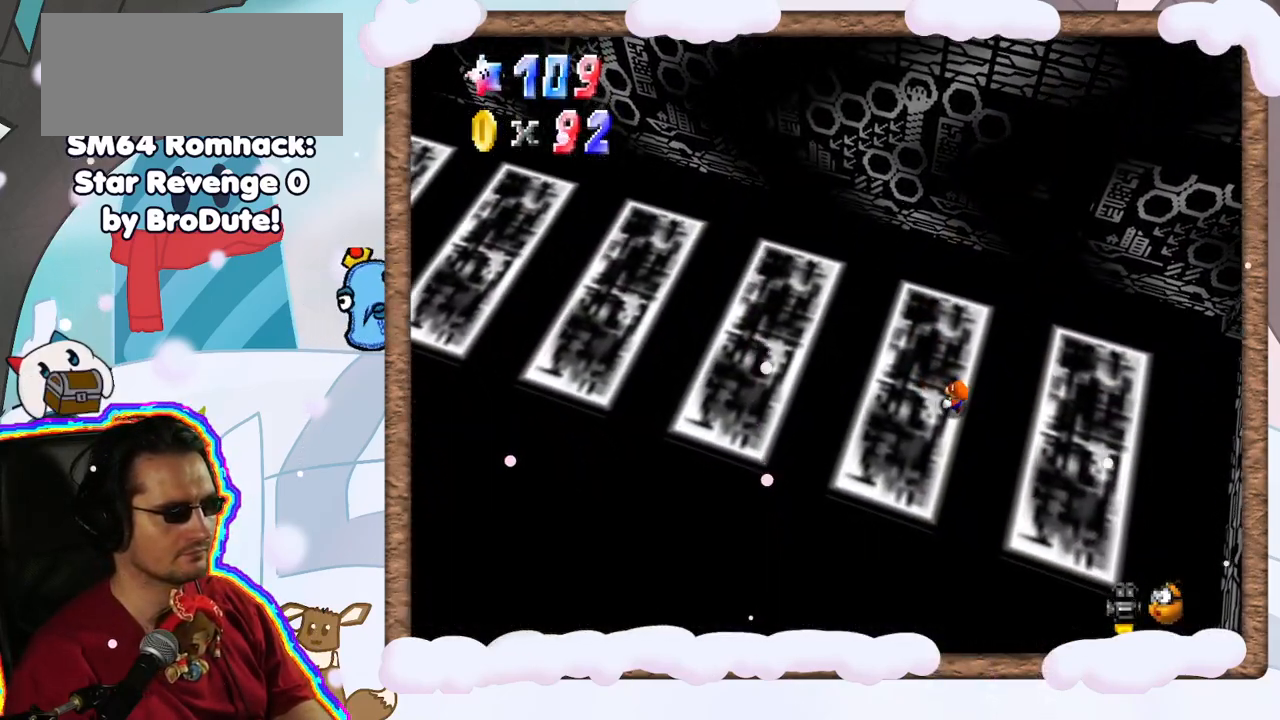
{"buttons": [], "left_stick": "left", "events": []}
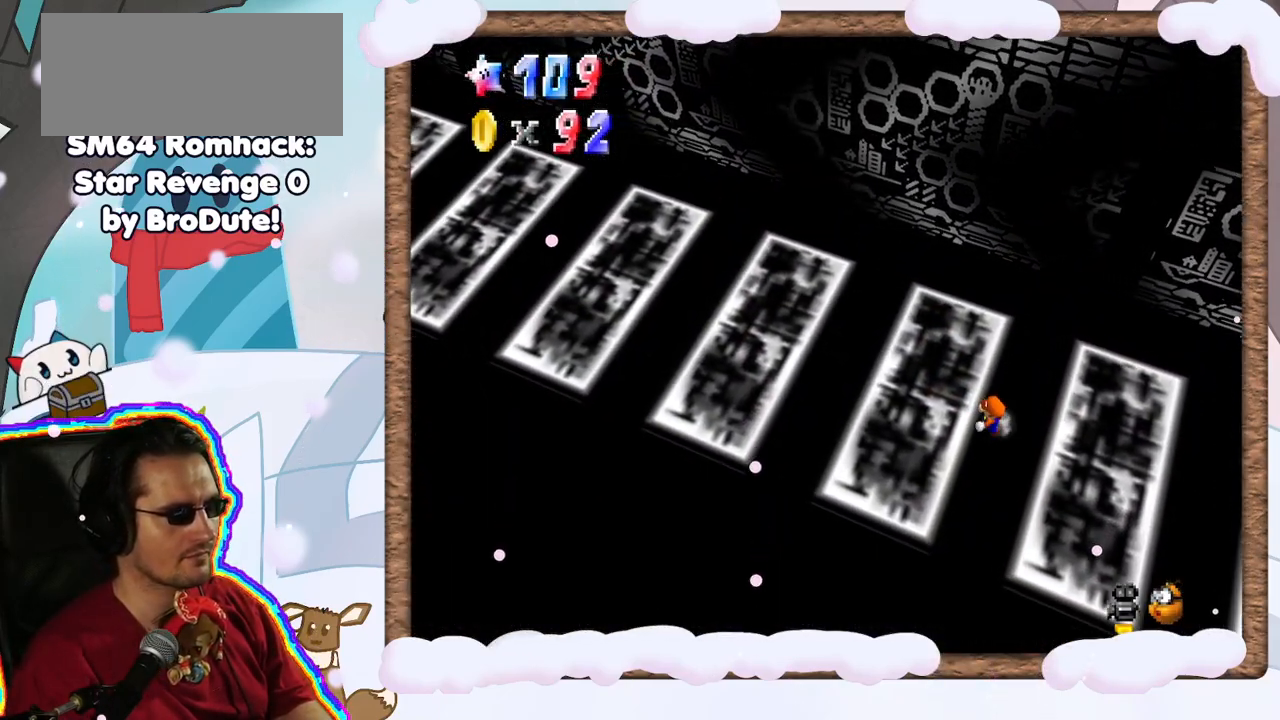
{"buttons": [], "left_stick": "left", "events": [[83, "A", "down"], [283, "A", "up"]]}
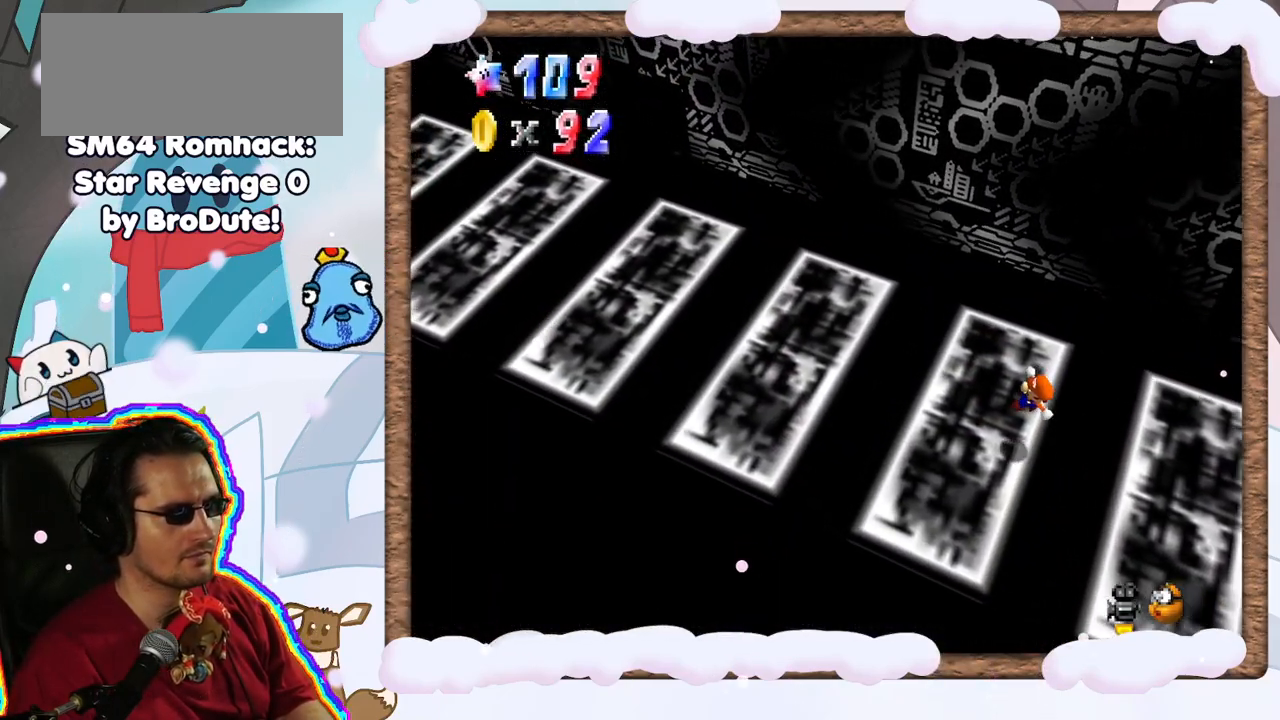
{"buttons": [], "left_stick": "left", "events": [[17, "B", "down"], [167, "B", "up"]]}
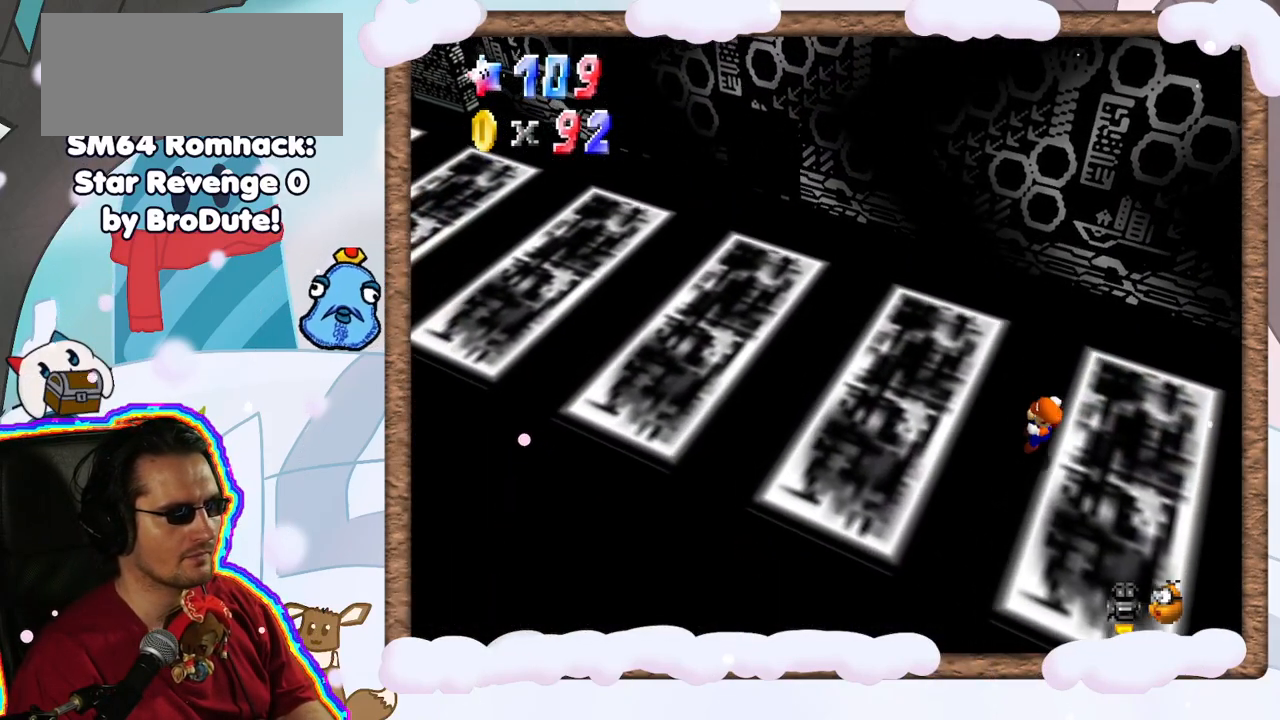
{"buttons": [], "left_stick": "left", "events": [[117, "A", "down"], [283, "B", "down"], [350, "A", "up"], [417, "B", "up"]]}
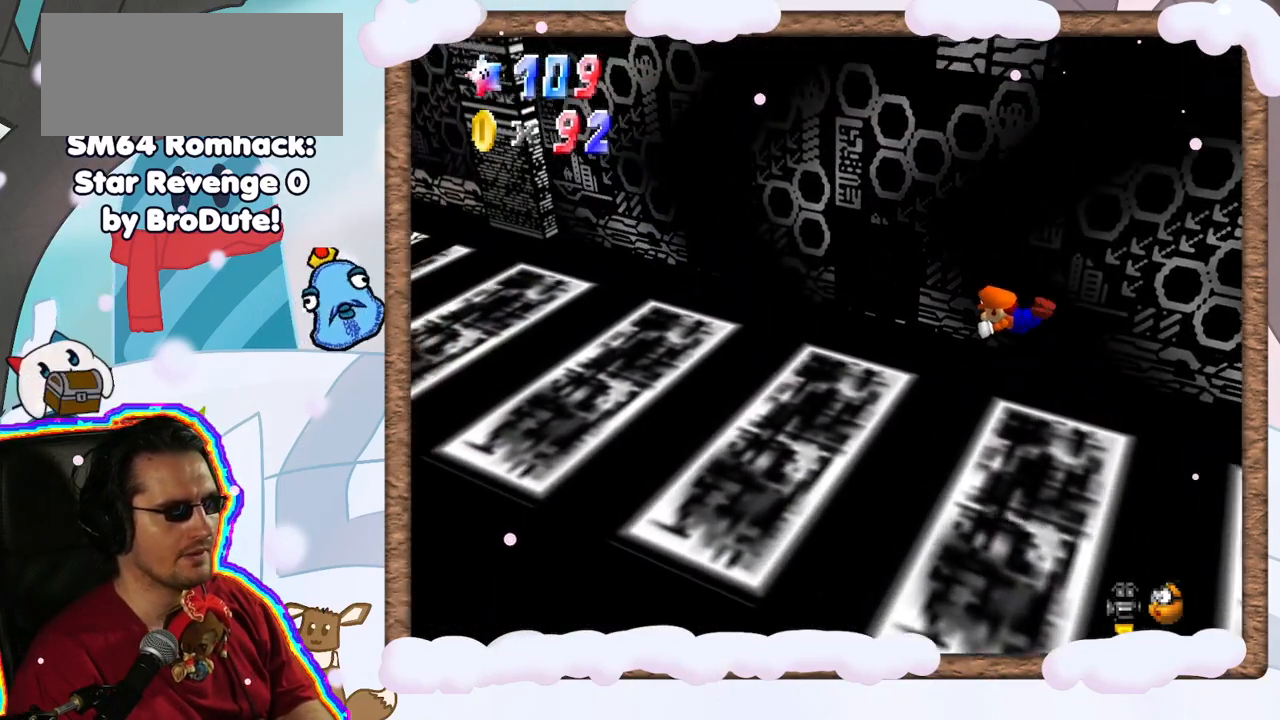
{"buttons": [], "left_stick": "left", "events": []}
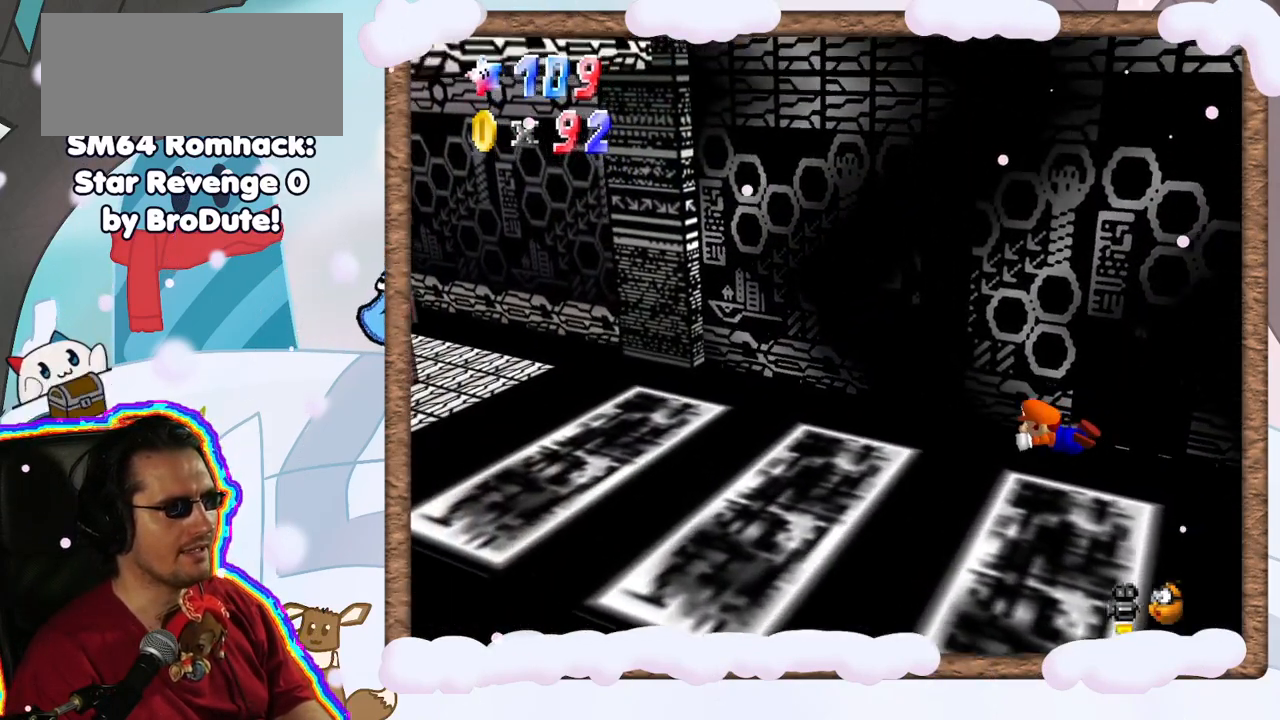
{"buttons": [], "left_stick": "left", "events": [[217, "A", "down"], [367, "A", "up"]]}
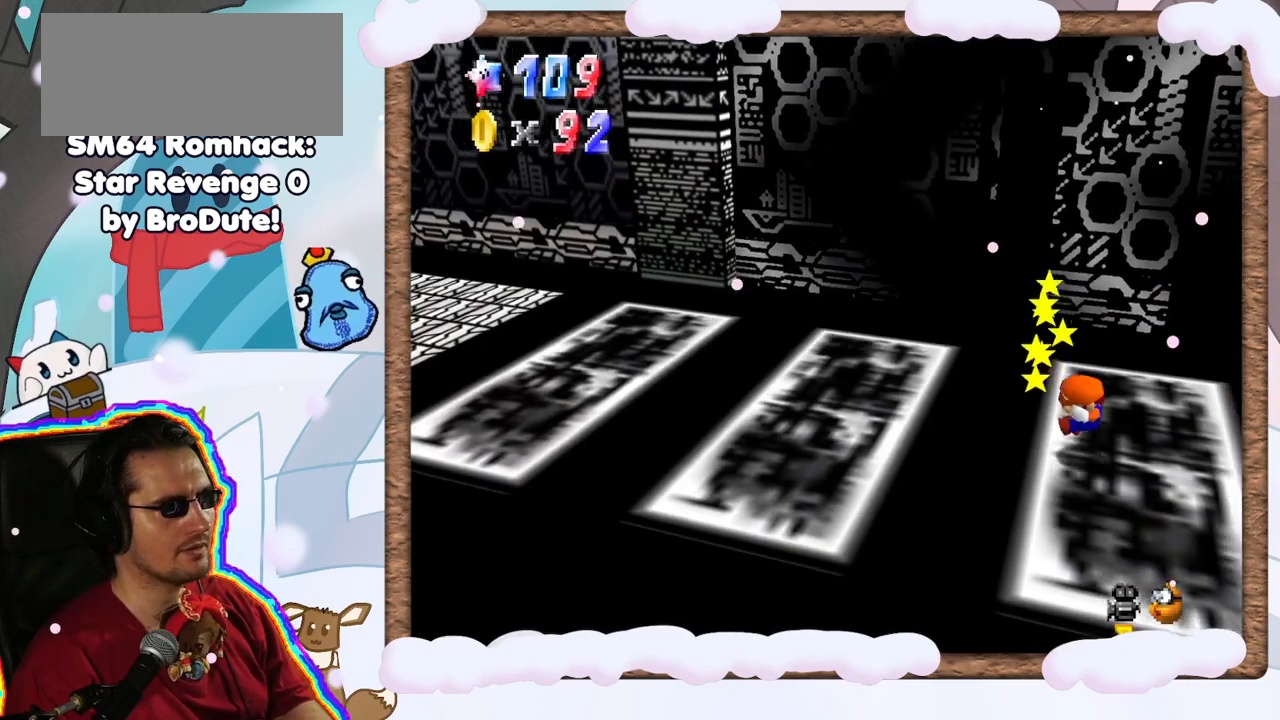
{"buttons": [], "left_stick": "center", "events": [[183, "A", "down"], [350, "A", "up"], [500, "left_stick", "center"]]}
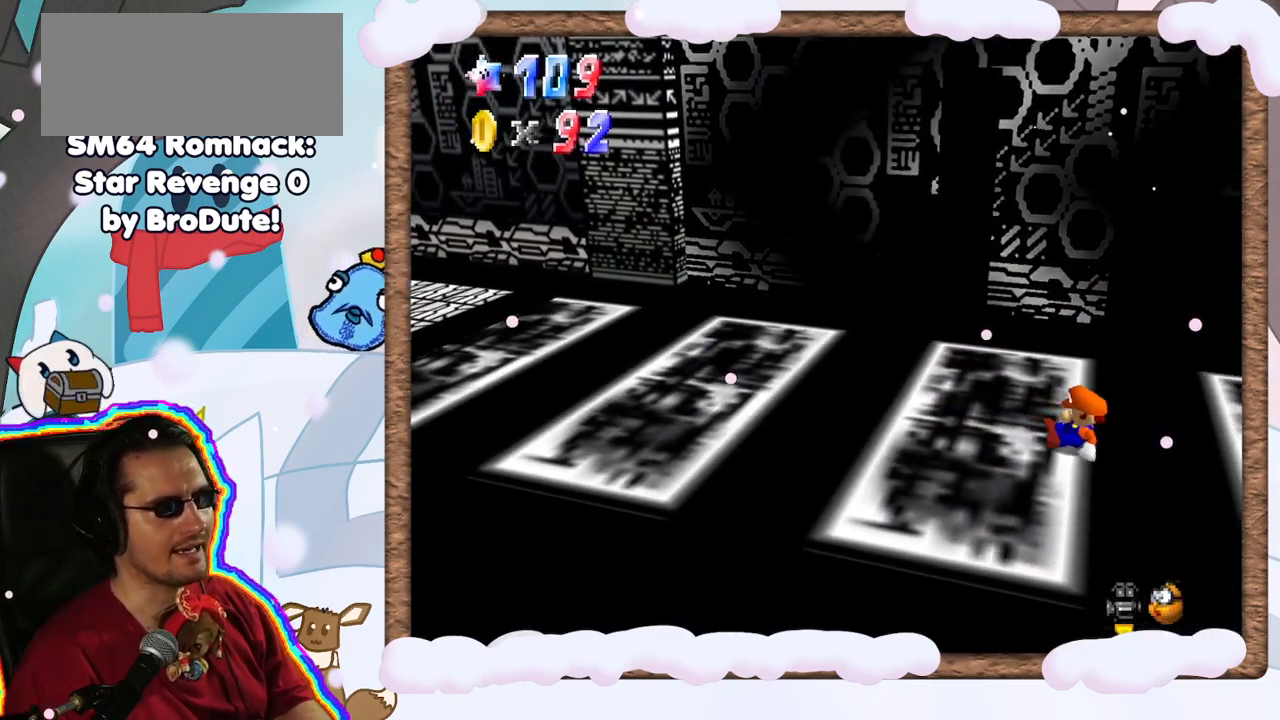
{"buttons": [], "left_stick": "down-left", "events": [[383, "left_stick", "left"], [450, "left_stick", "down-left"]]}
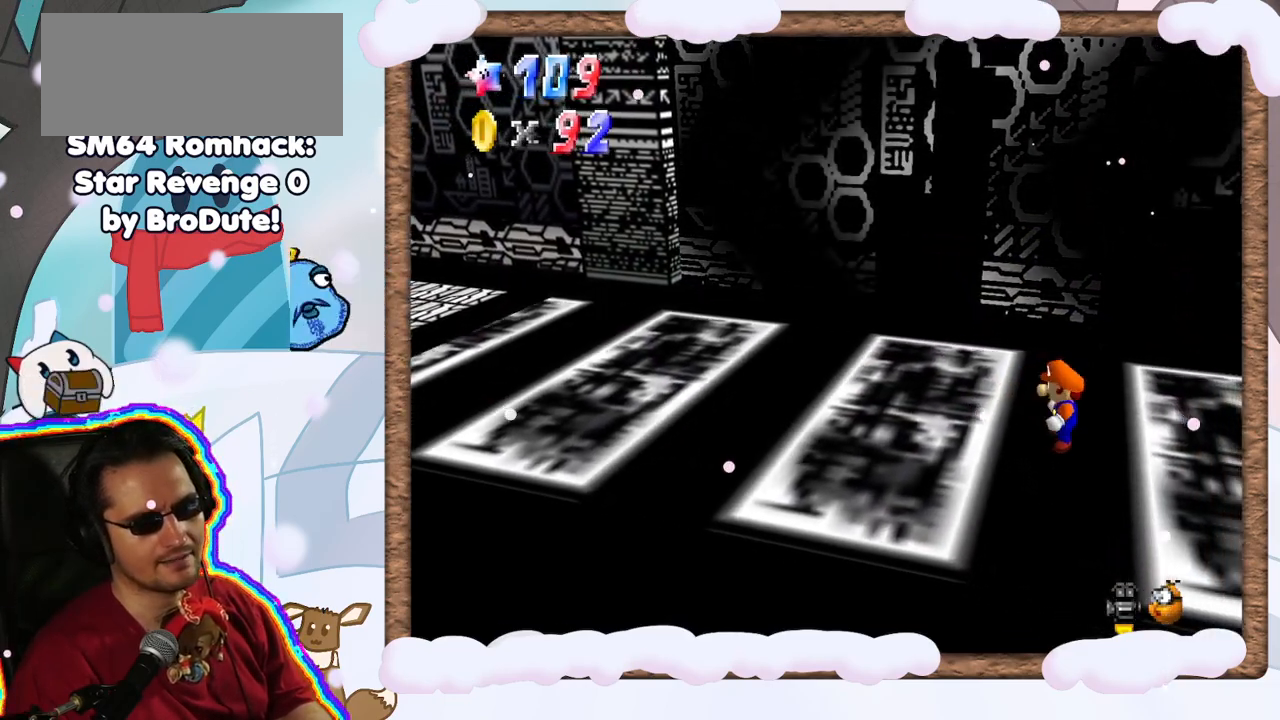
{"buttons": [], "left_stick": "down", "events": [[317, "left_stick", "down"]]}
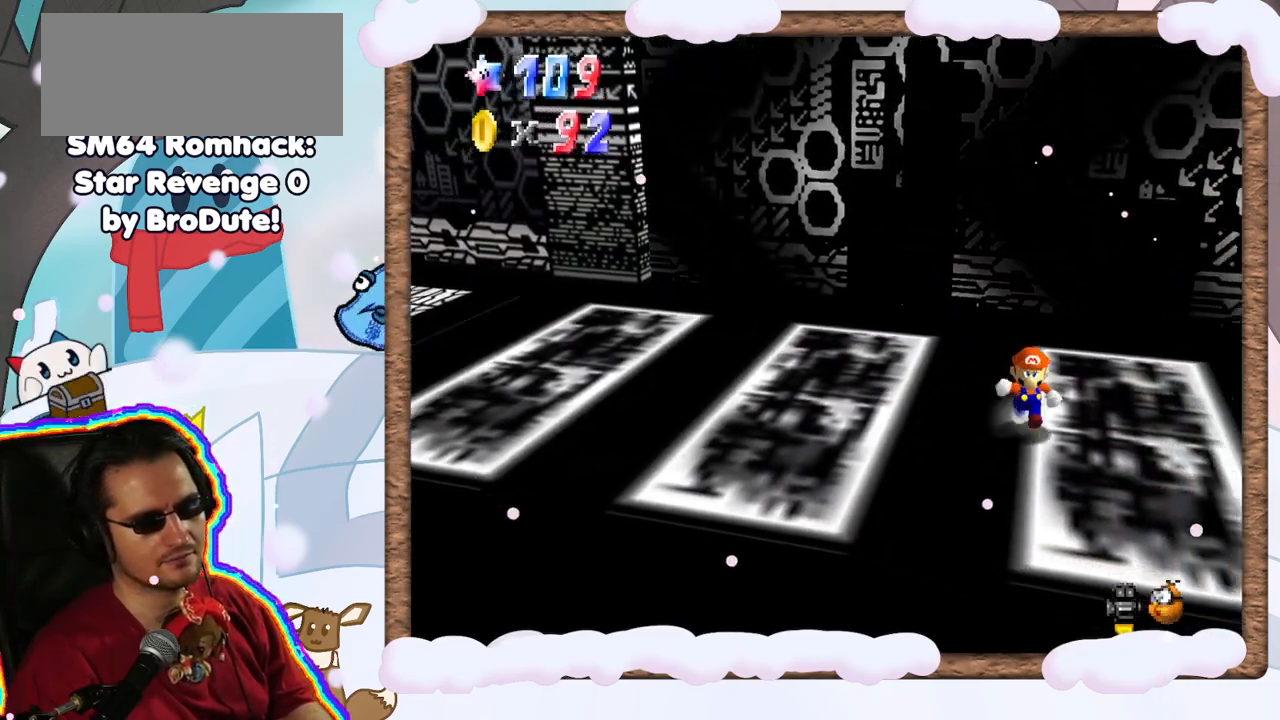
{"buttons": ["A"], "left_stick": "up-left", "events": [[300, "left_stick", "up-left"], [417, "A", "down"]]}
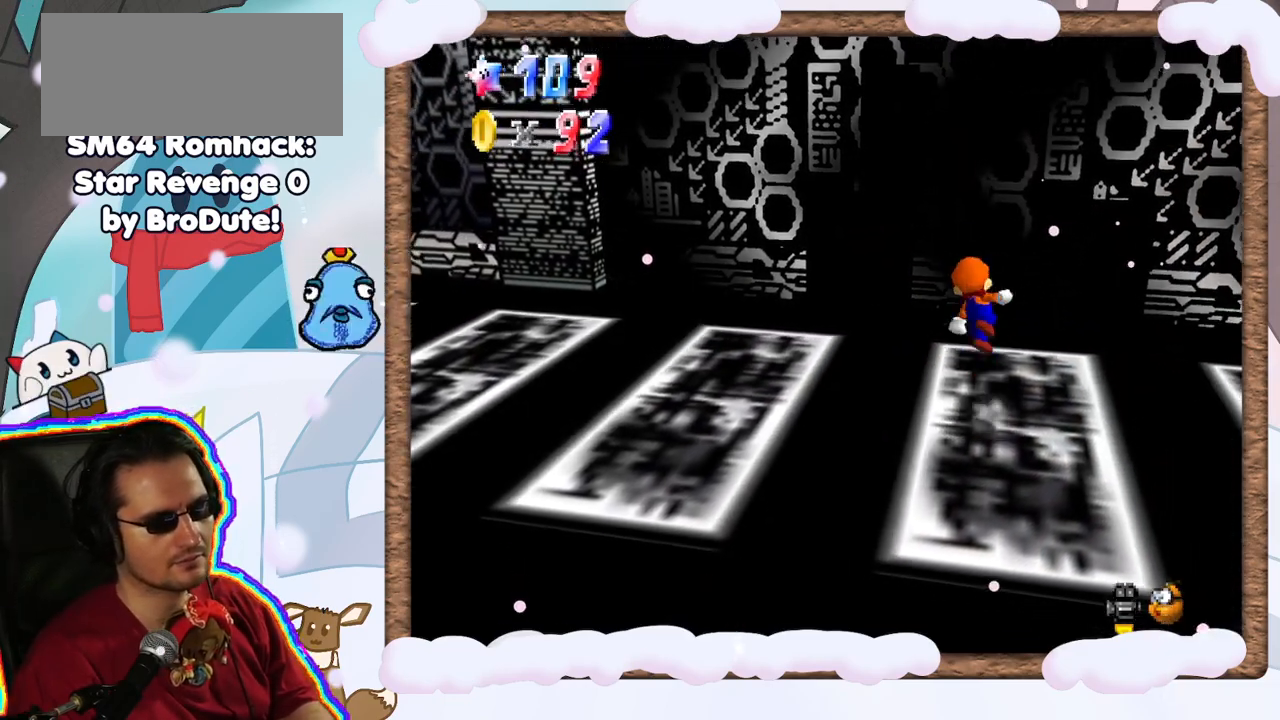
{"buttons": [], "left_stick": "left", "events": [[117, "left_stick", "left"], [350, "A", "up"]]}
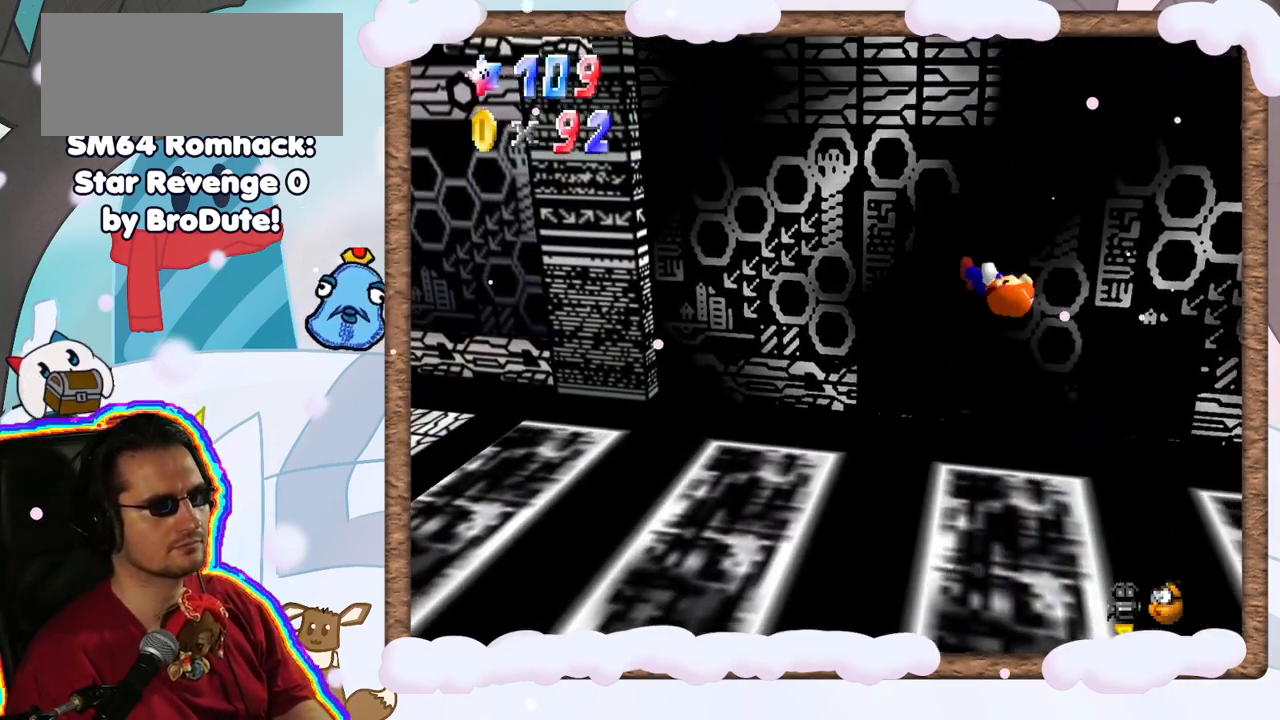
{"buttons": [], "left_stick": "left", "events": [[217, "A", "down"], [317, "A", "up"]]}
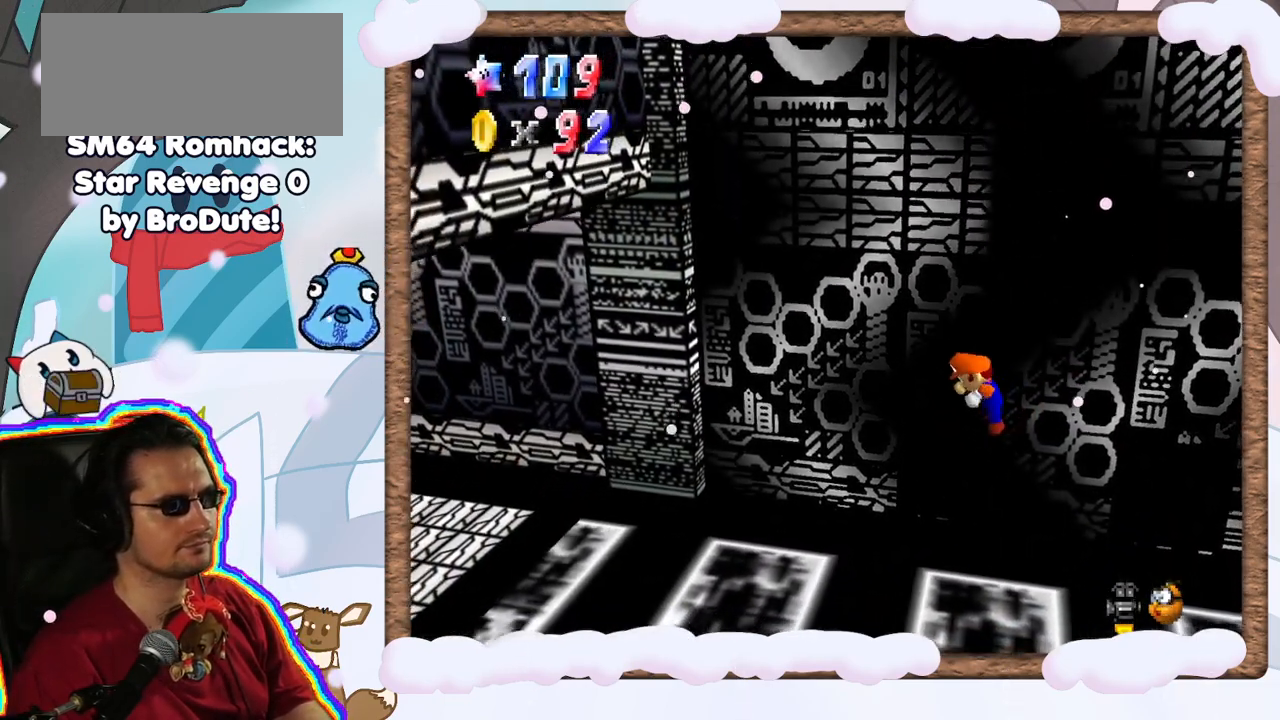
{"buttons": ["A"], "left_stick": "left", "events": [[467, "A", "down"]]}
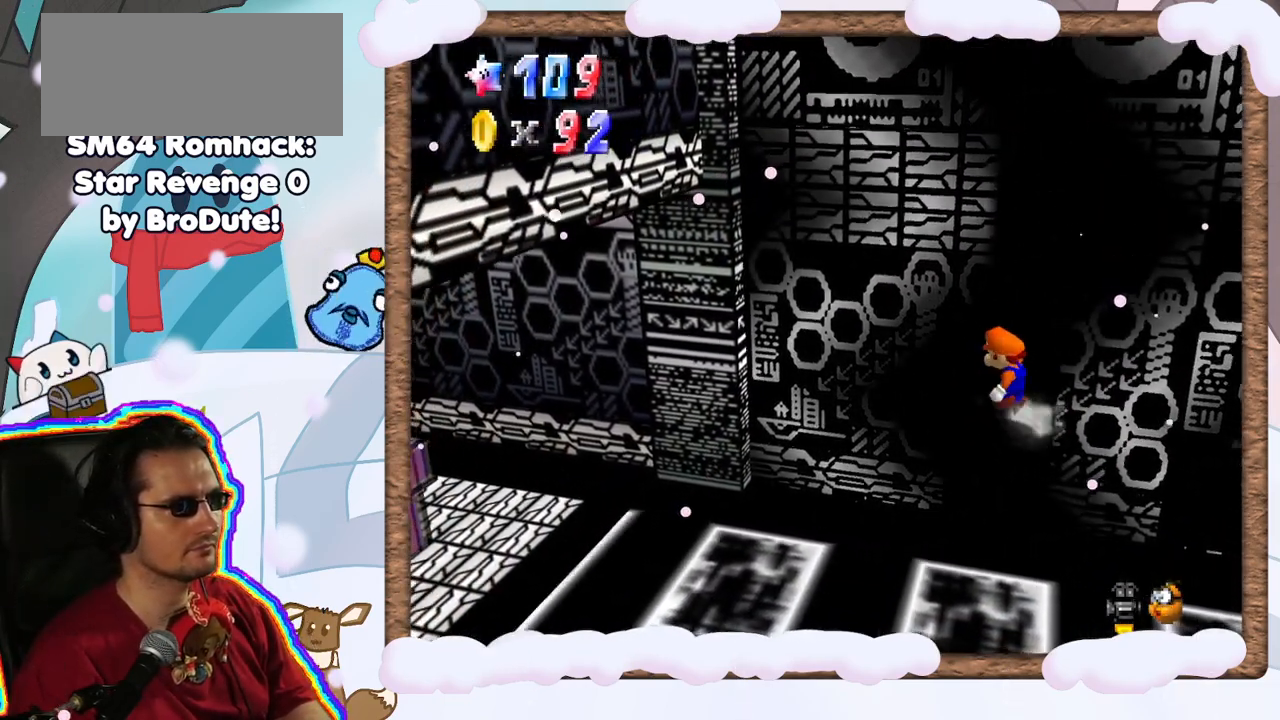
{"buttons": ["B"], "left_stick": "left", "events": [[183, "A", "up"], [500, "B", "down"]]}
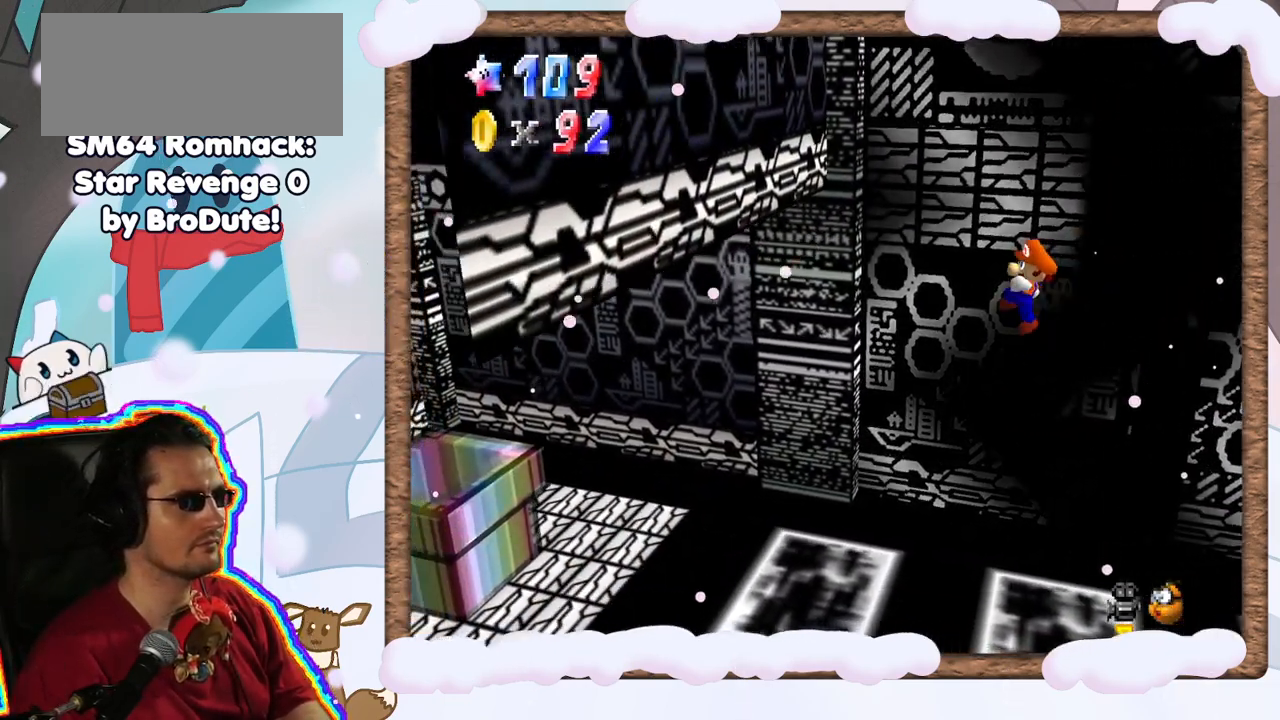
{"buttons": [], "left_stick": "left", "events": [[83, "B", "up"]]}
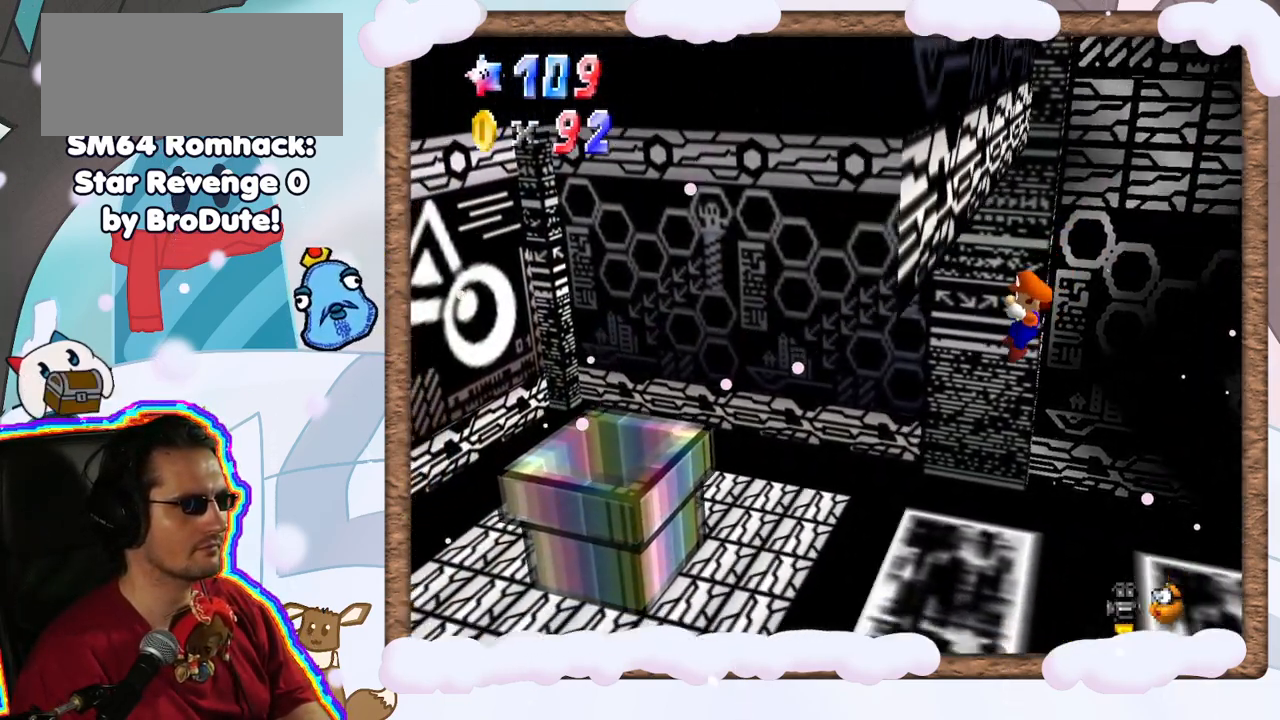
{"buttons": ["A"], "left_stick": "left", "events": [[417, "A", "down"]]}
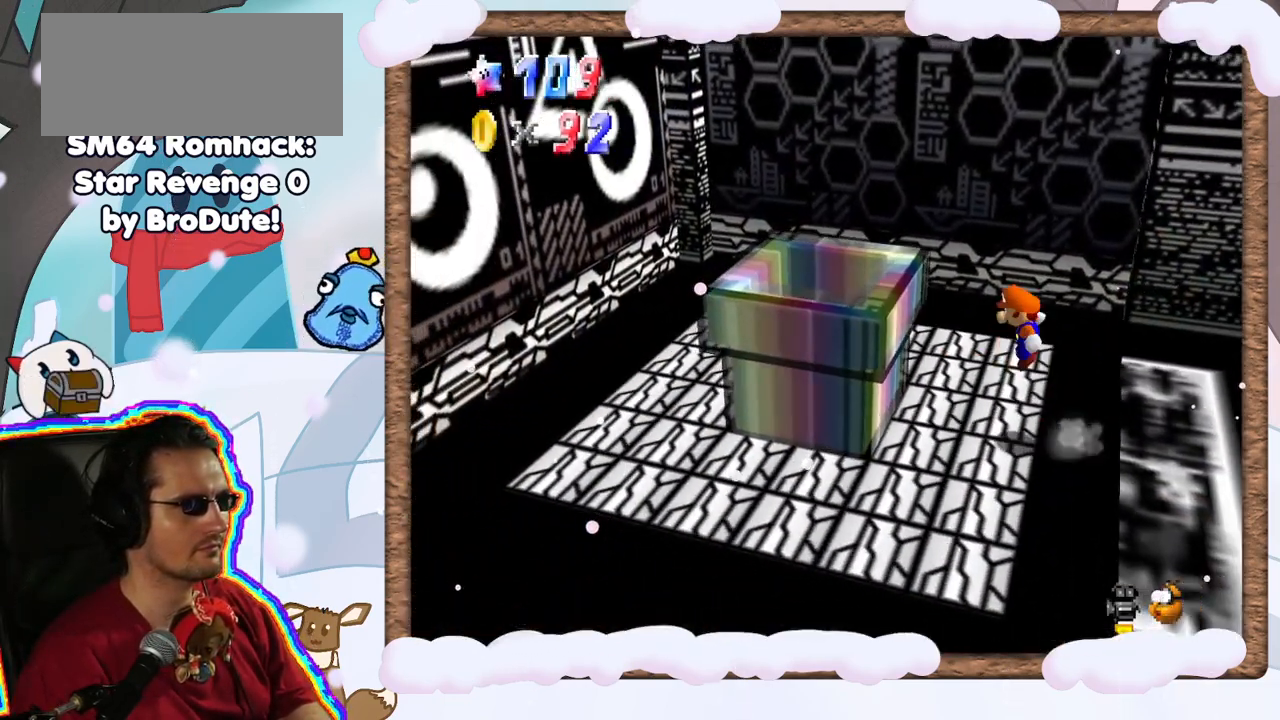
{"buttons": ["A"], "left_stick": "left", "events": [[33, "left_stick", "center"], [50, "A", "up"], [467, "A", "down"], [500, "left_stick", "left"]]}
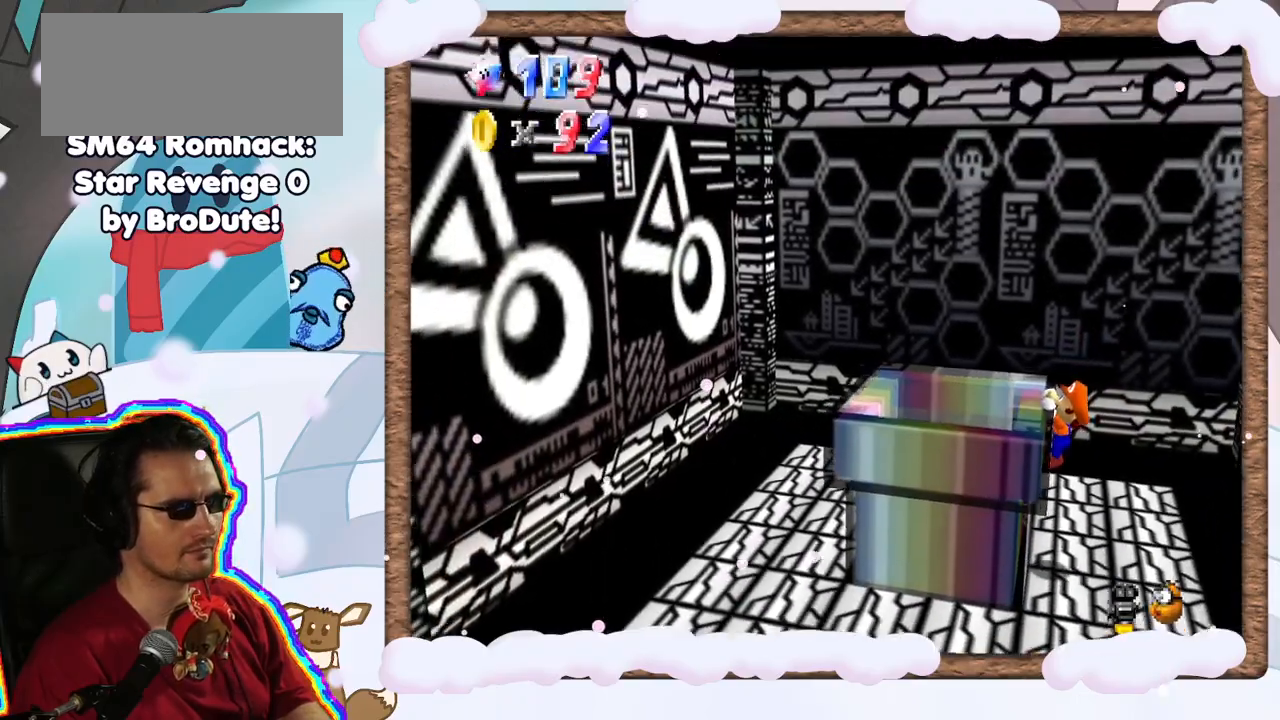
{"buttons": [], "left_stick": "left", "events": [[83, "A", "up"]]}
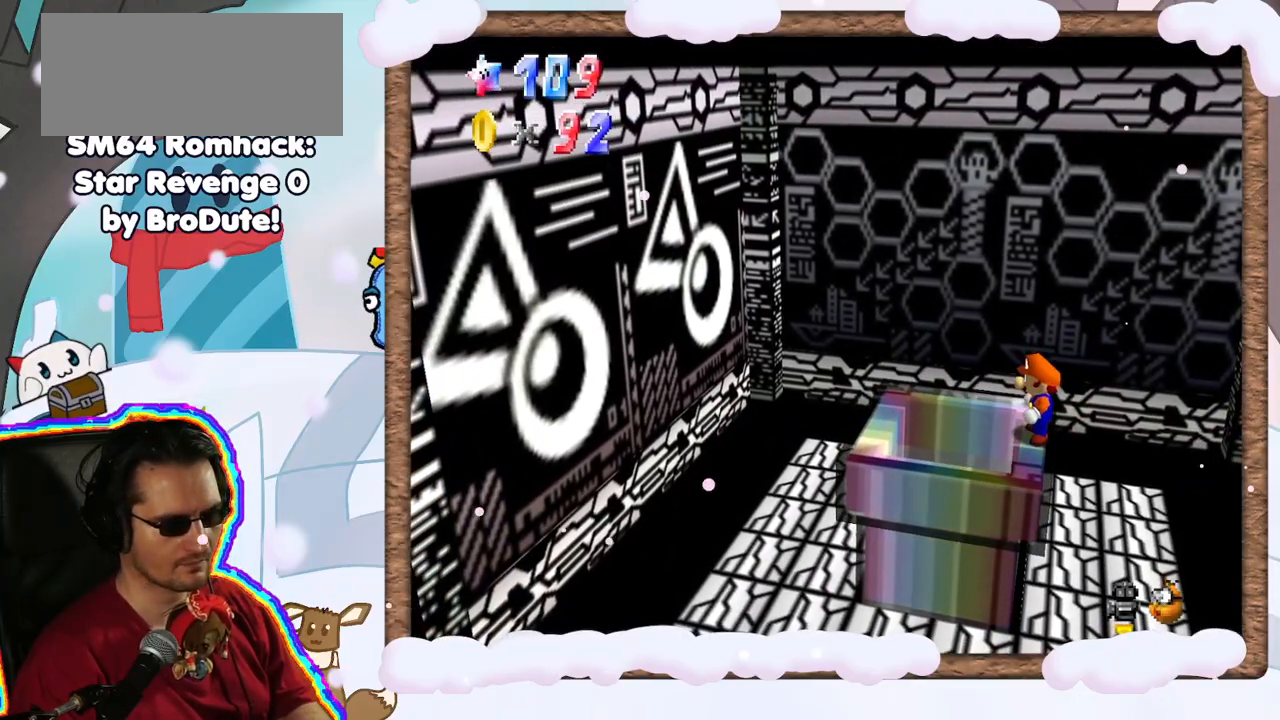
{"buttons": [], "left_stick": "center", "events": [[117, "A", "down"], [200, "A", "up"], [367, "left_stick", "center"]]}
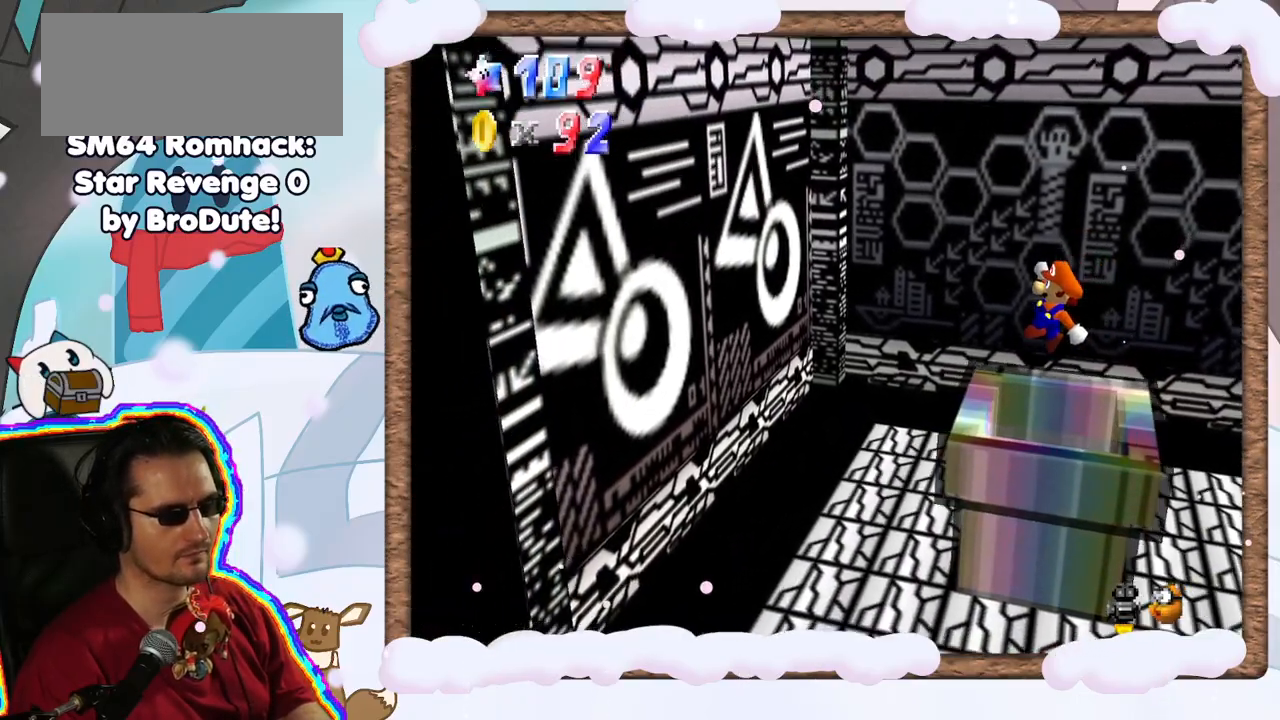
{"buttons": [], "left_stick": "center", "events": [[83, "left_stick", "right"], [433, "left_stick", "center"]]}
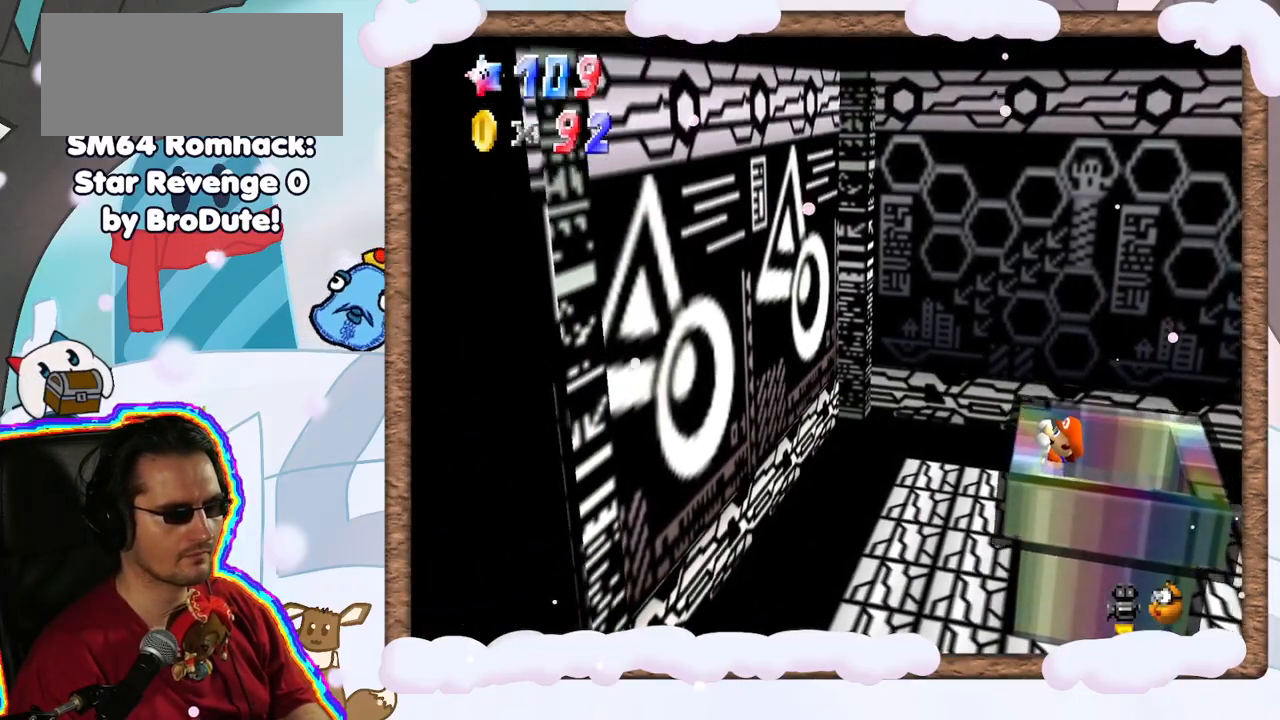
{"buttons": [], "left_stick": "center", "events": [[17, "left_stick", "down-right"], [150, "left_stick", "center"]]}
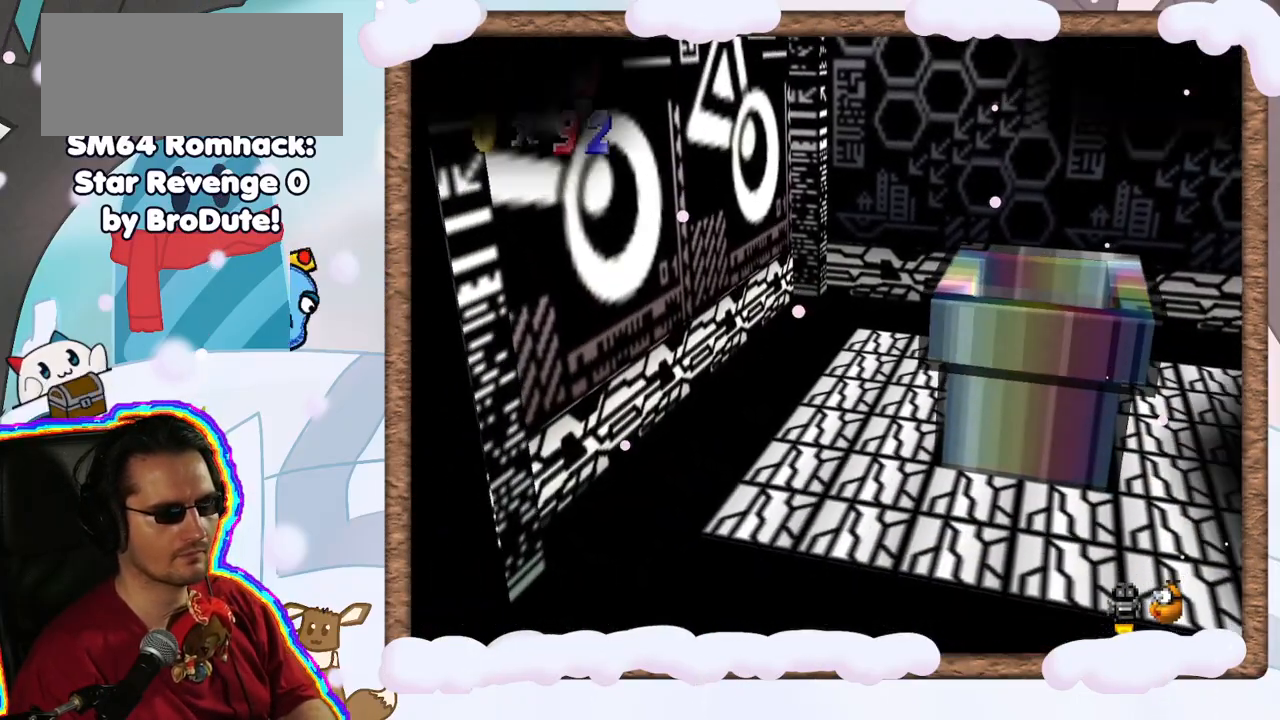
{"buttons": [], "left_stick": "center", "events": []}
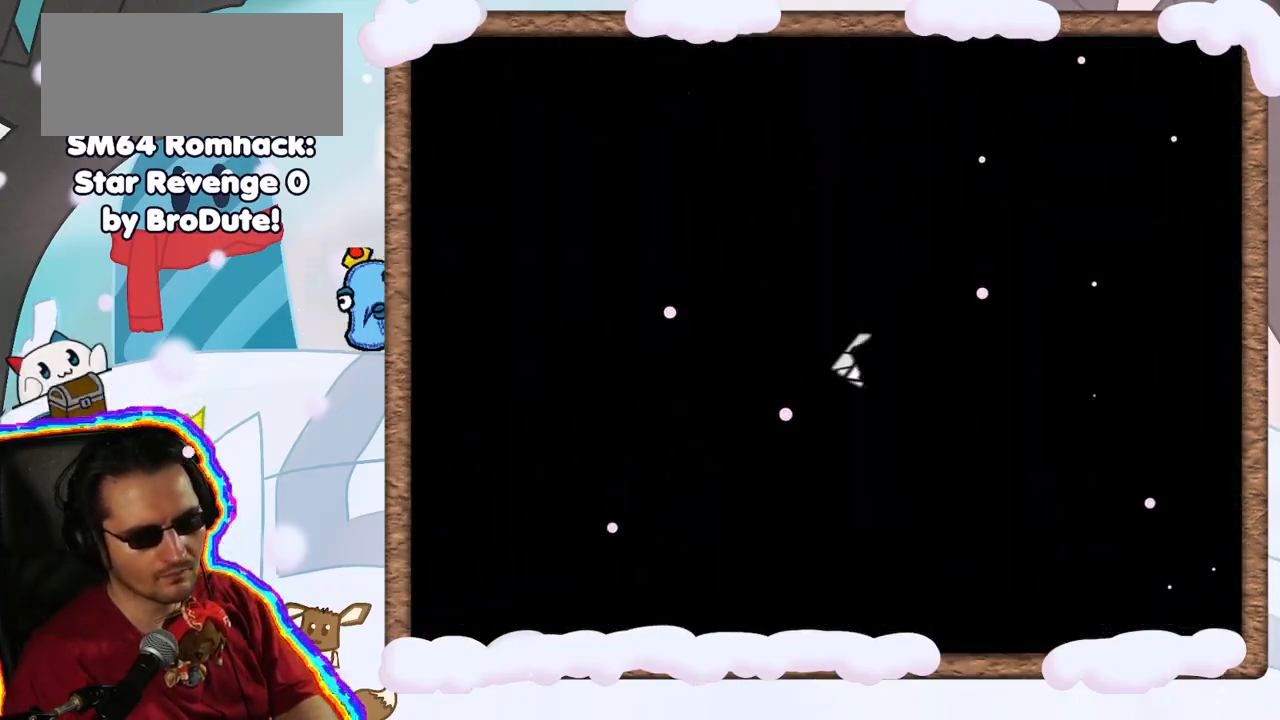
{"buttons": [], "left_stick": "center", "events": []}
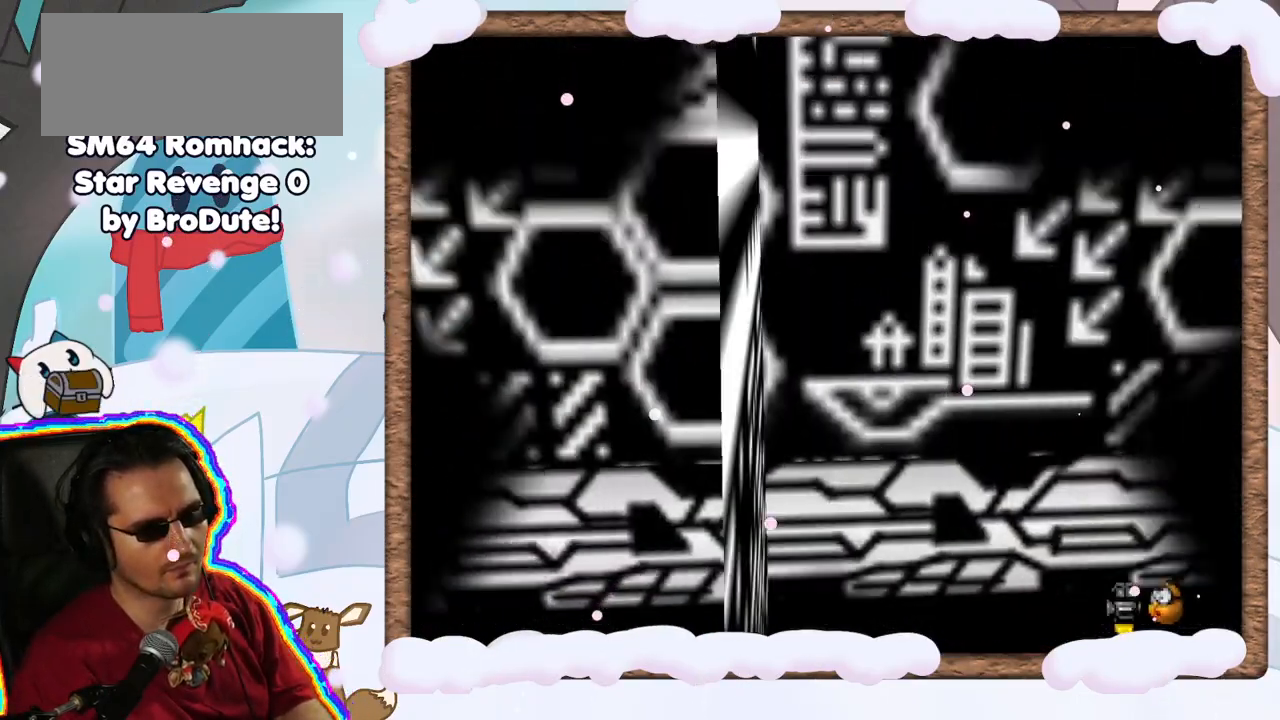
{"buttons": [], "left_stick": "right", "events": [[400, "left_stick", "right"]]}
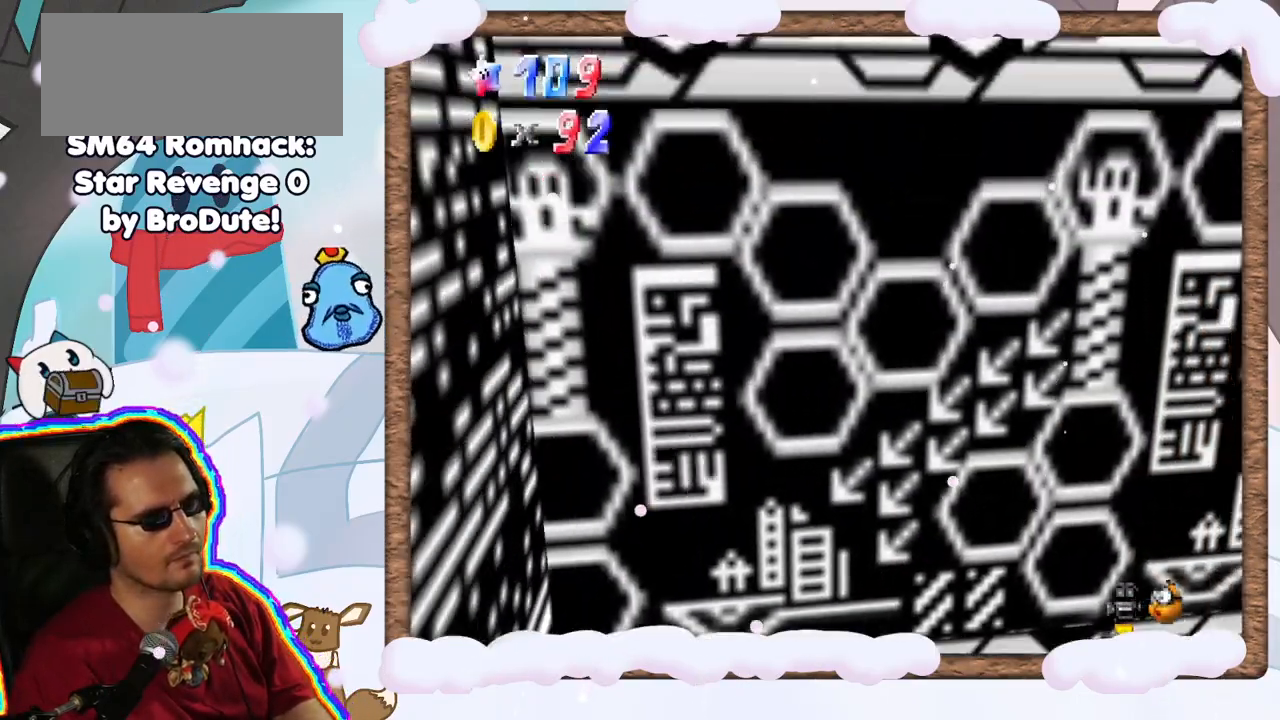
{"buttons": [], "left_stick": "up", "events": [[133, "C_LEFT", "down"], [233, "left_stick", "center"], [267, "C_LEFT", "up"], [317, "left_stick", "up"], [350, "C_LEFT", "down"], [467, "C_LEFT", "up"]]}
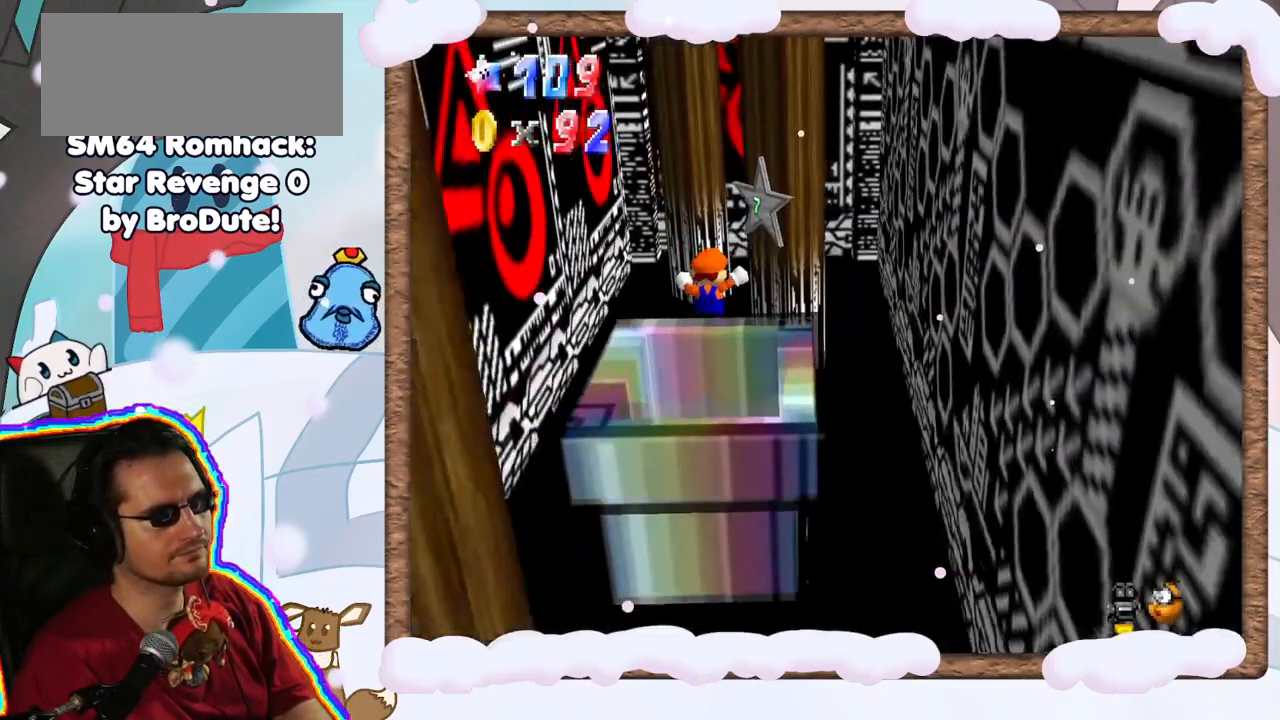
{"buttons": ["C_LEFT"], "left_stick": "up-left", "events": [[67, "C_LEFT", "down"], [167, "C_LEFT", "up"], [200, "DPAD_UP", "down"], [283, "DPAD_UP", "up"], [317, "DPAD_DOWN", "down"], [400, "left_stick", "up-left"], [417, "DPAD_DOWN", "up"], [433, "C_LEFT", "down"]]}
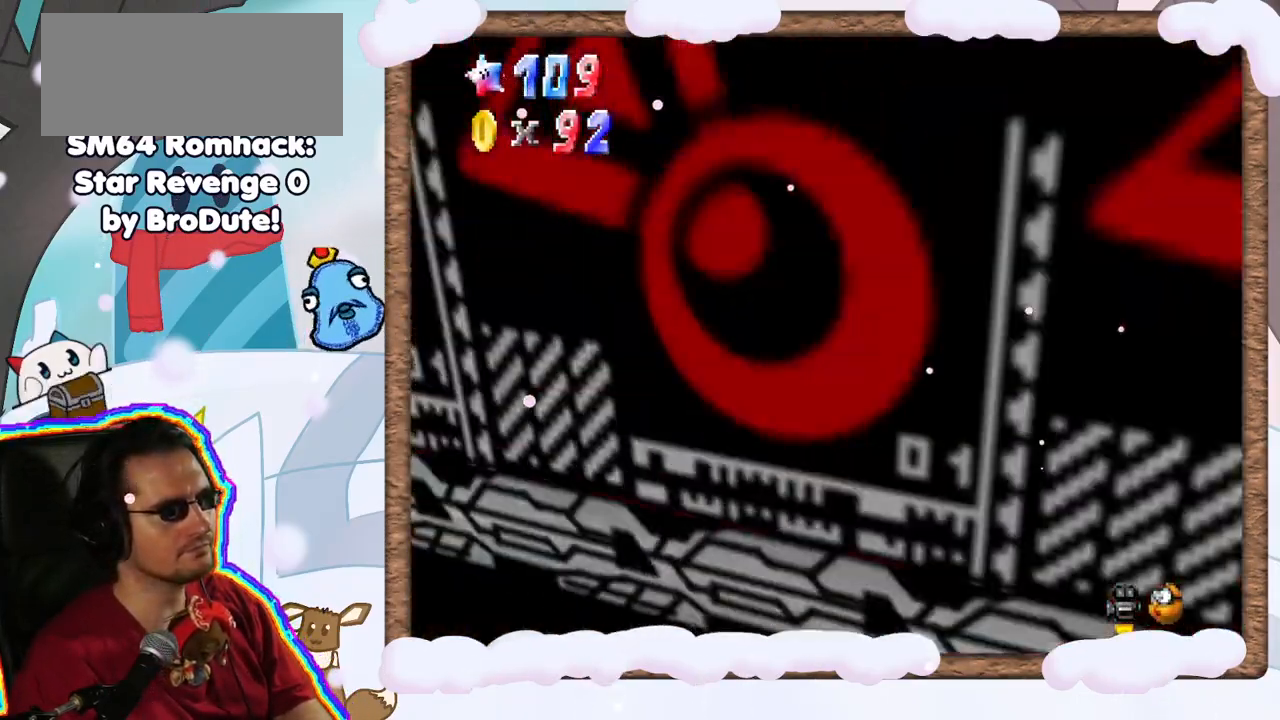
{"buttons": ["C_LEFT"], "left_stick": "left", "events": [[50, "C_LEFT", "up"], [67, "left_stick", "down-left"], [200, "C_LEFT", "down"], [317, "C_LEFT", "up"], [417, "C_LEFT", "down"], [483, "left_stick", "left"]]}
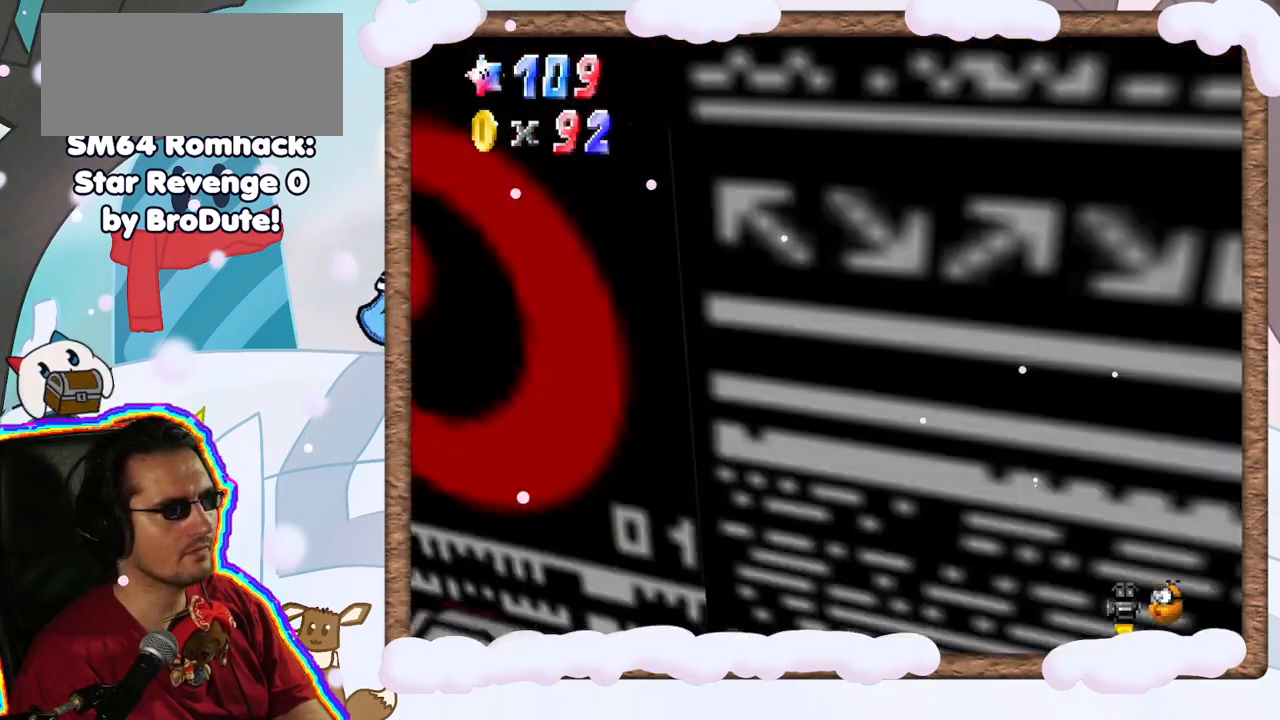
{"buttons": [], "left_stick": "up-left", "events": [[17, "C_LEFT", "up"], [133, "left_stick", "up-left"], [300, "C_LEFT", "down"], [450, "C_LEFT", "up"]]}
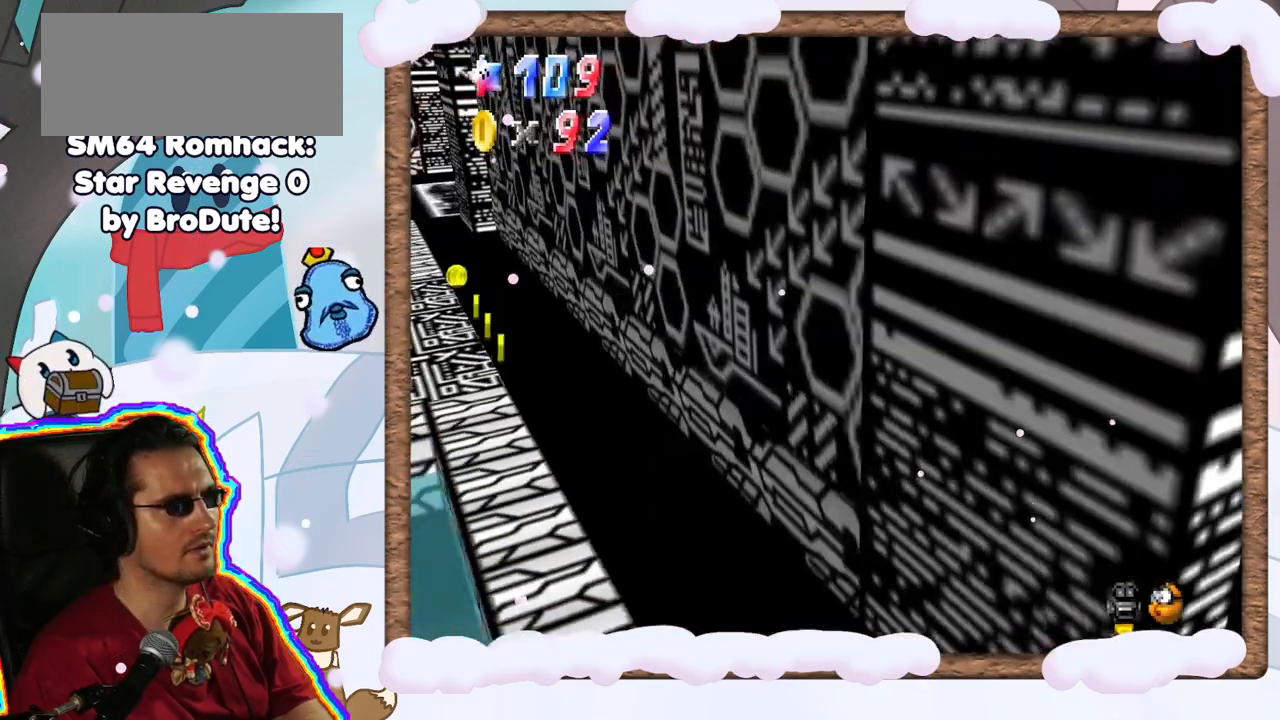
{"buttons": ["C_RIGHT"], "left_stick": "up-right", "events": [[117, "left_stick", "up"], [333, "left_stick", "right"], [450, "left_stick", "up-right"], [500, "C_RIGHT", "down"]]}
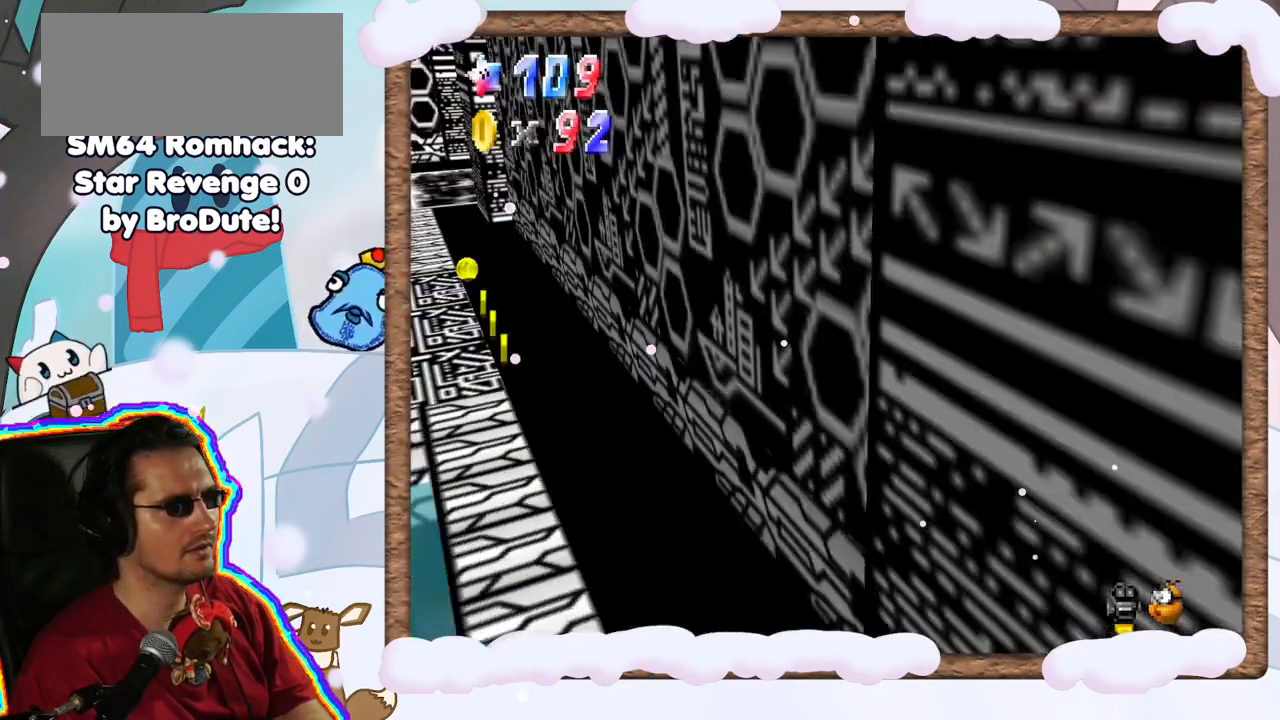
{"buttons": [], "left_stick": "up-right", "events": [[150, "C_RIGHT", "up"], [150, "left_stick", "up"], [350, "left_stick", "up-right"]]}